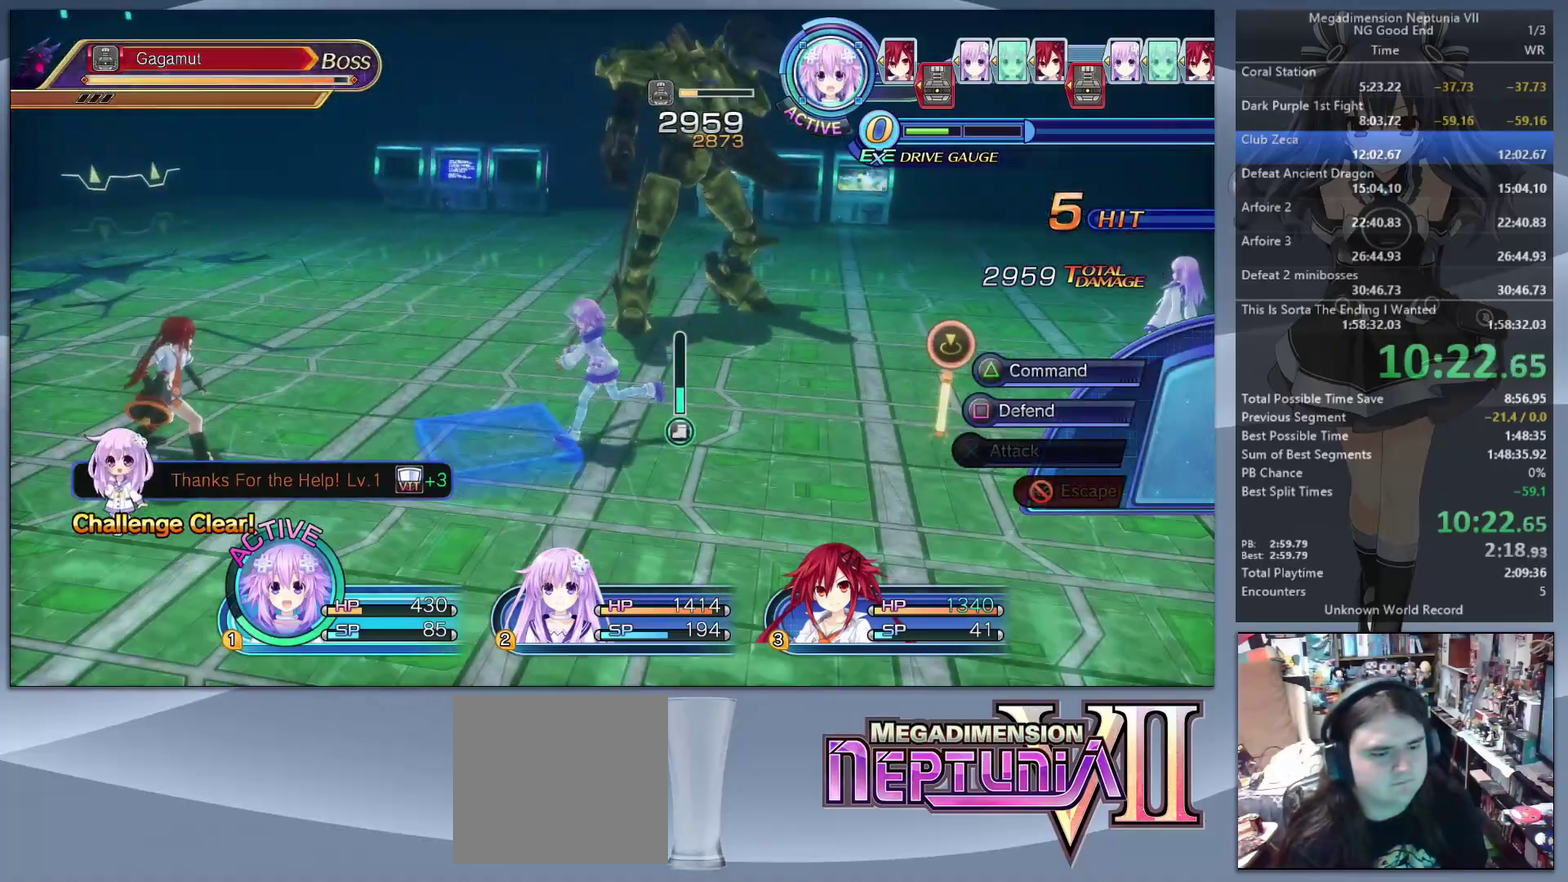
Gameplay with a controller (PlayStation layout); each line is a JSON object with the inputs held at the frame after it. "events" lists button and stick changes between this image and that frame as [ms after this image, input, new state], when the widget could be followed in between. Not read: L3 R3.
{"buttons": [], "left_stick": "center", "right_stick": "center", "events": [[200, "left_stick", "up"], [300, "left_stick", "center"], [333, "TRIANGLE", "down"], [433, "TRIANGLE", "up"]]}
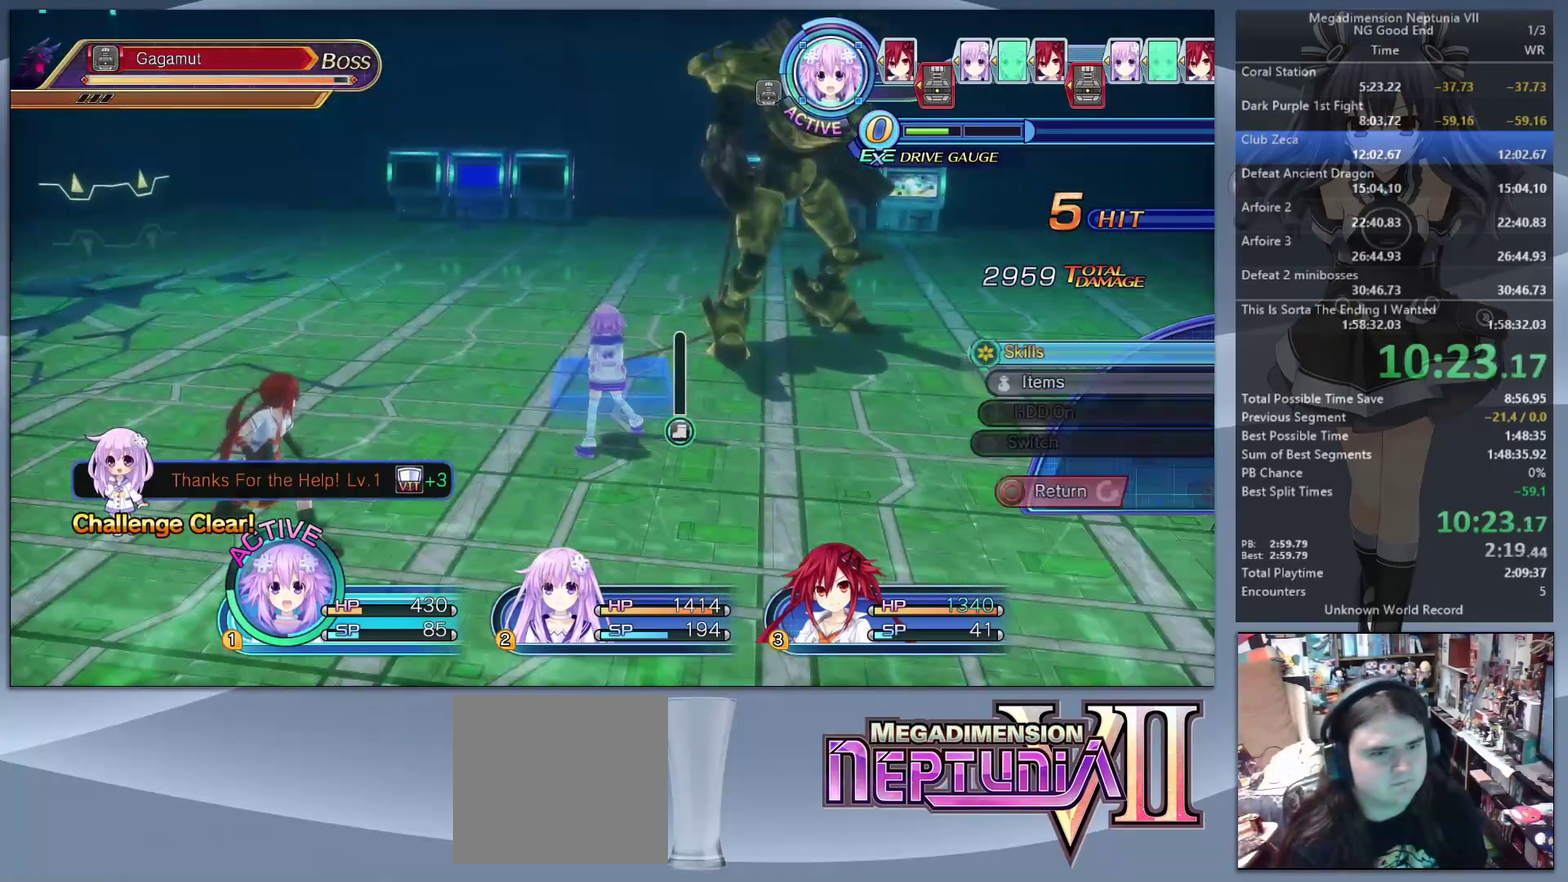
{"buttons": ["CROSS", "L2"], "left_stick": "center", "right_stick": "center", "events": [[33, "CROSS", "down"], [100, "CROSS", "up"], [167, "CROSS", "down"], [267, "CROSS", "up"], [367, "L2", "down"], [367, "left_stick", "up-right"], [433, "CROSS", "down"], [433, "left_stick", "center"]]}
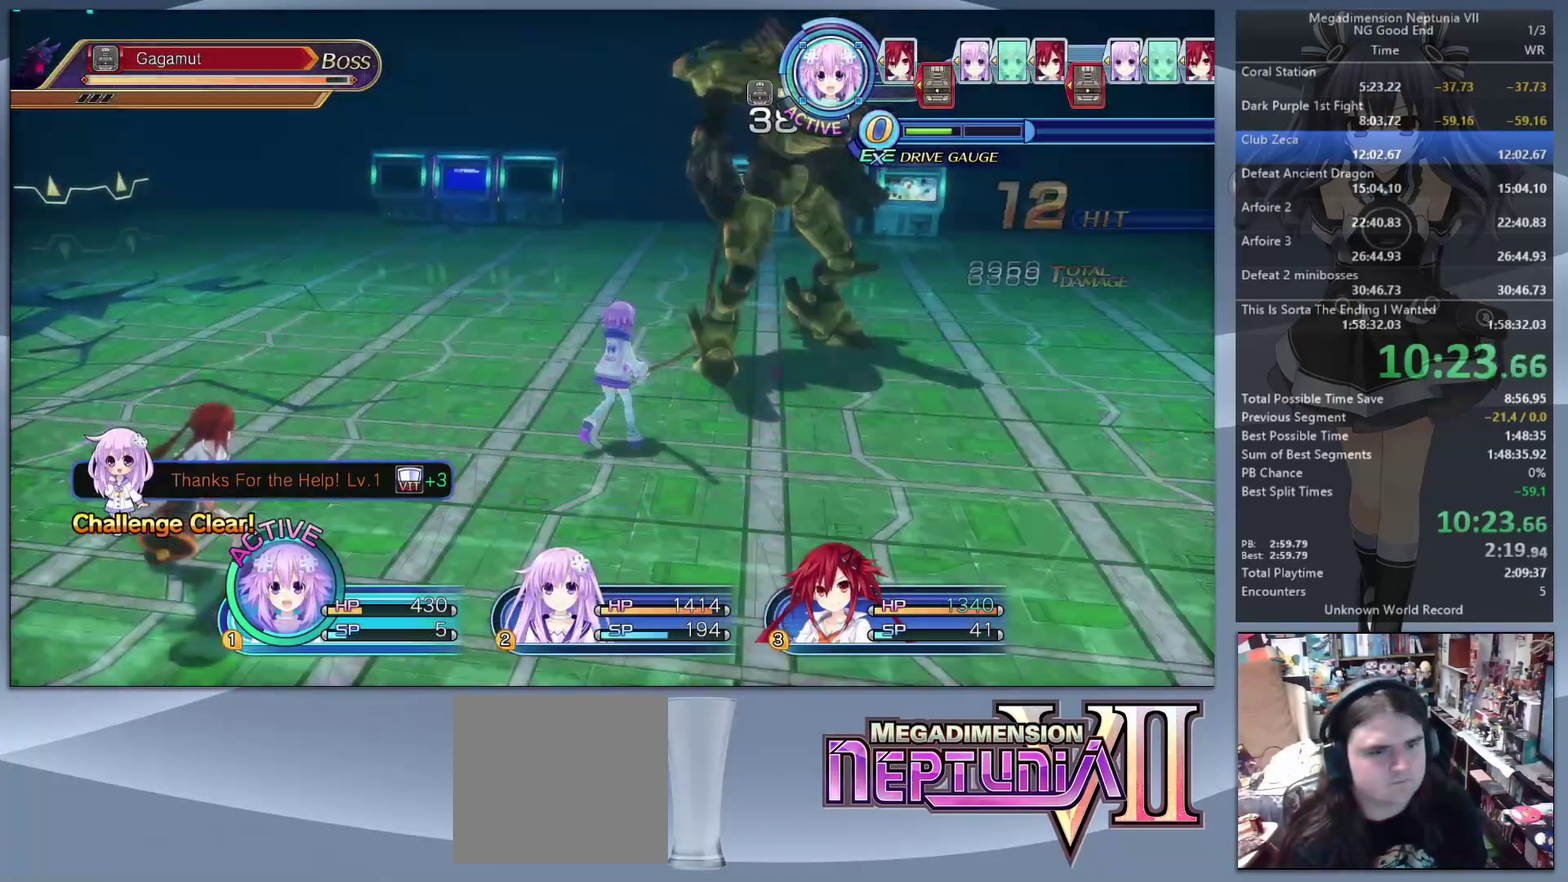
{"buttons": ["L2"], "left_stick": "left", "right_stick": "center", "events": [[33, "CROSS", "up"], [167, "left_stick", "down-right"], [333, "left_stick", "up-left"], [467, "left_stick", "left"]]}
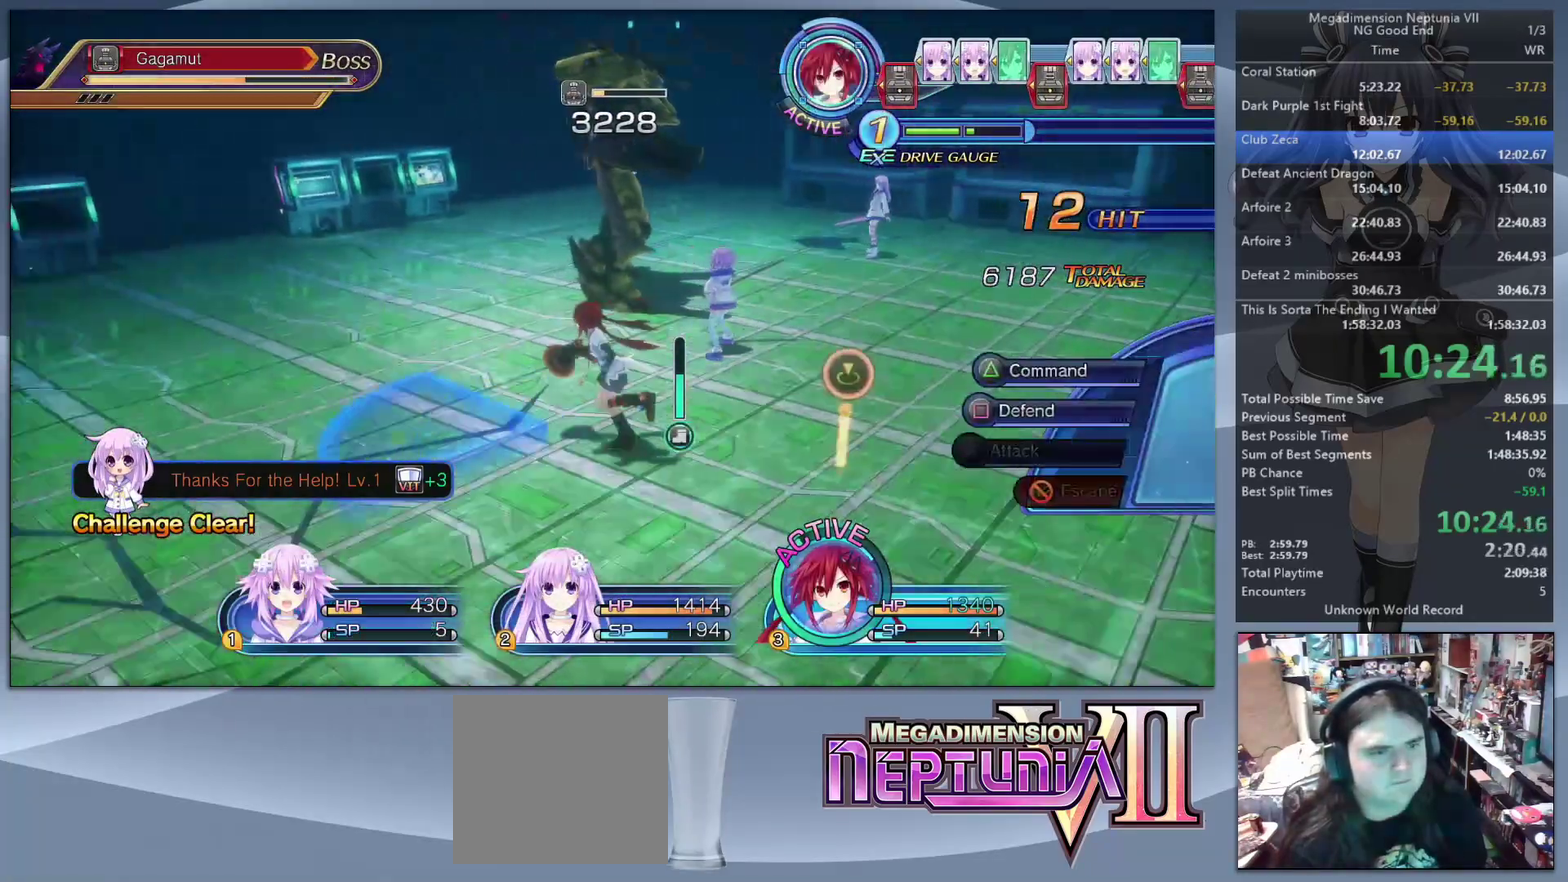
{"buttons": ["CROSS"], "left_stick": "center", "right_stick": "center", "events": [[33, "L2", "up"], [100, "left_stick", "up-left"], [300, "TRIANGLE", "down"], [300, "left_stick", "center"], [400, "TRIANGLE", "up"], [467, "CROSS", "down"]]}
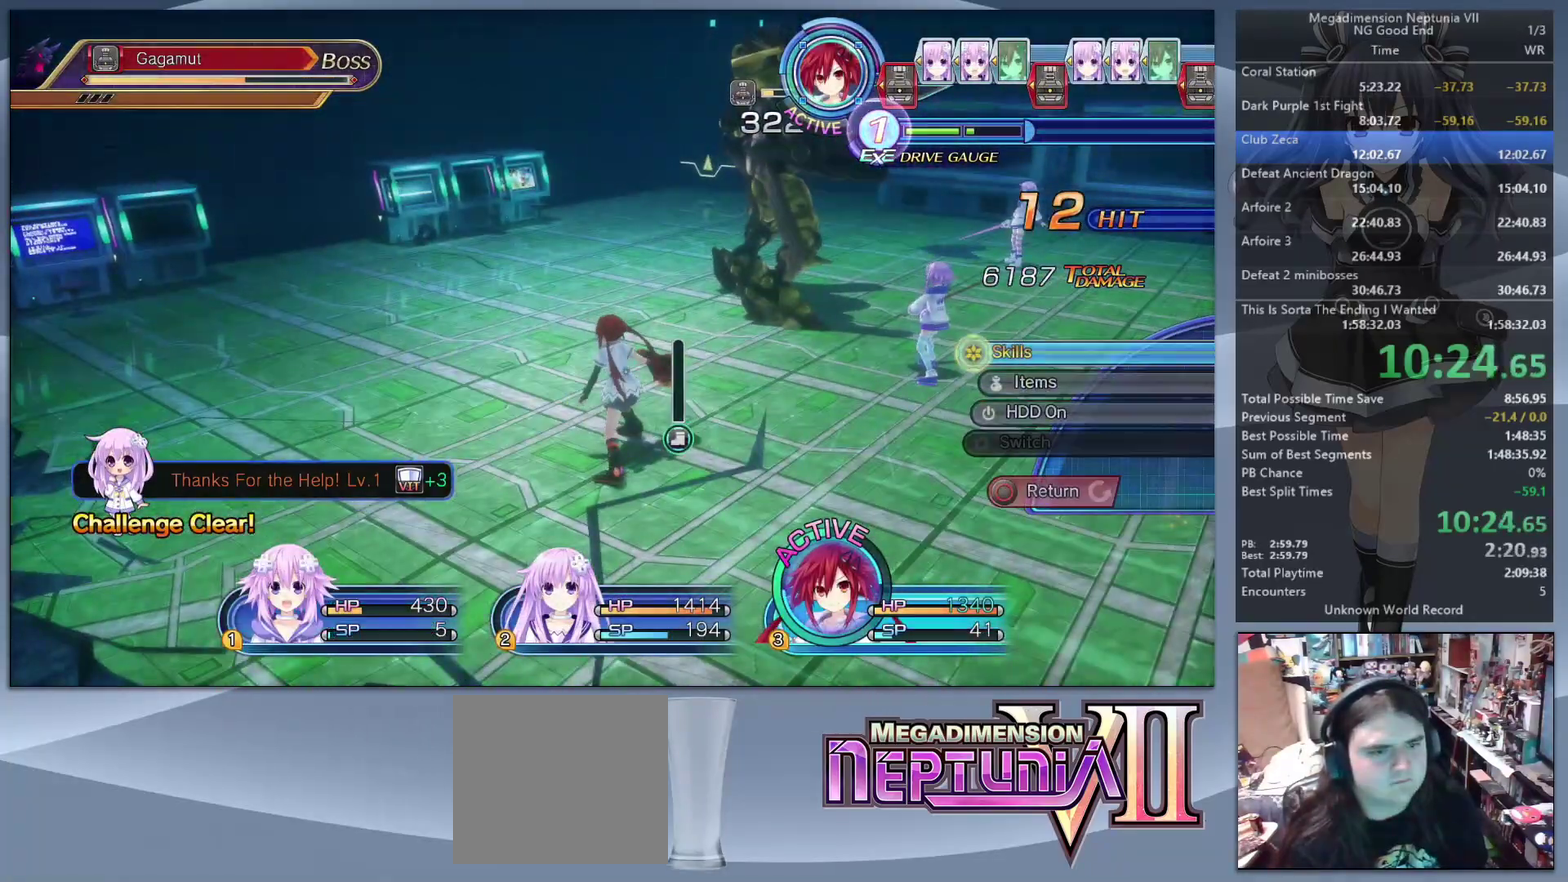
{"buttons": ["L2"], "left_stick": "up", "right_stick": "center", "events": [[67, "CROSS", "up"], [133, "CROSS", "down"], [233, "CROSS", "up"], [267, "L2", "down"], [300, "left_stick", "up"]]}
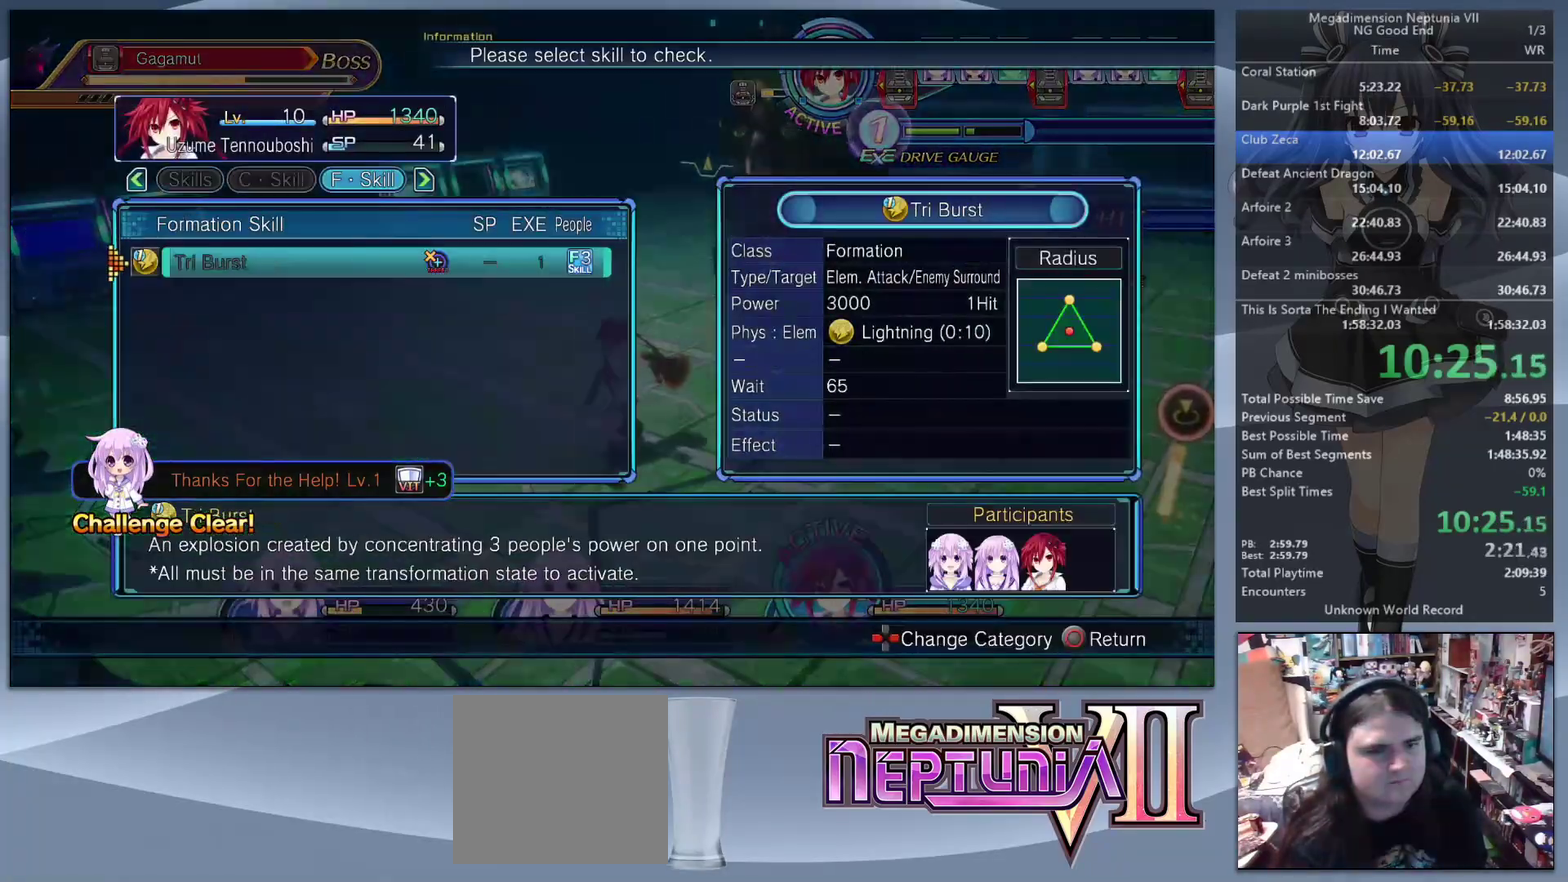
{"buttons": [], "left_stick": "center", "right_stick": "center", "events": [[33, "left_stick", "center"], [100, "L2", "up"], [200, "left_stick", "right"], [300, "left_stick", "center"]]}
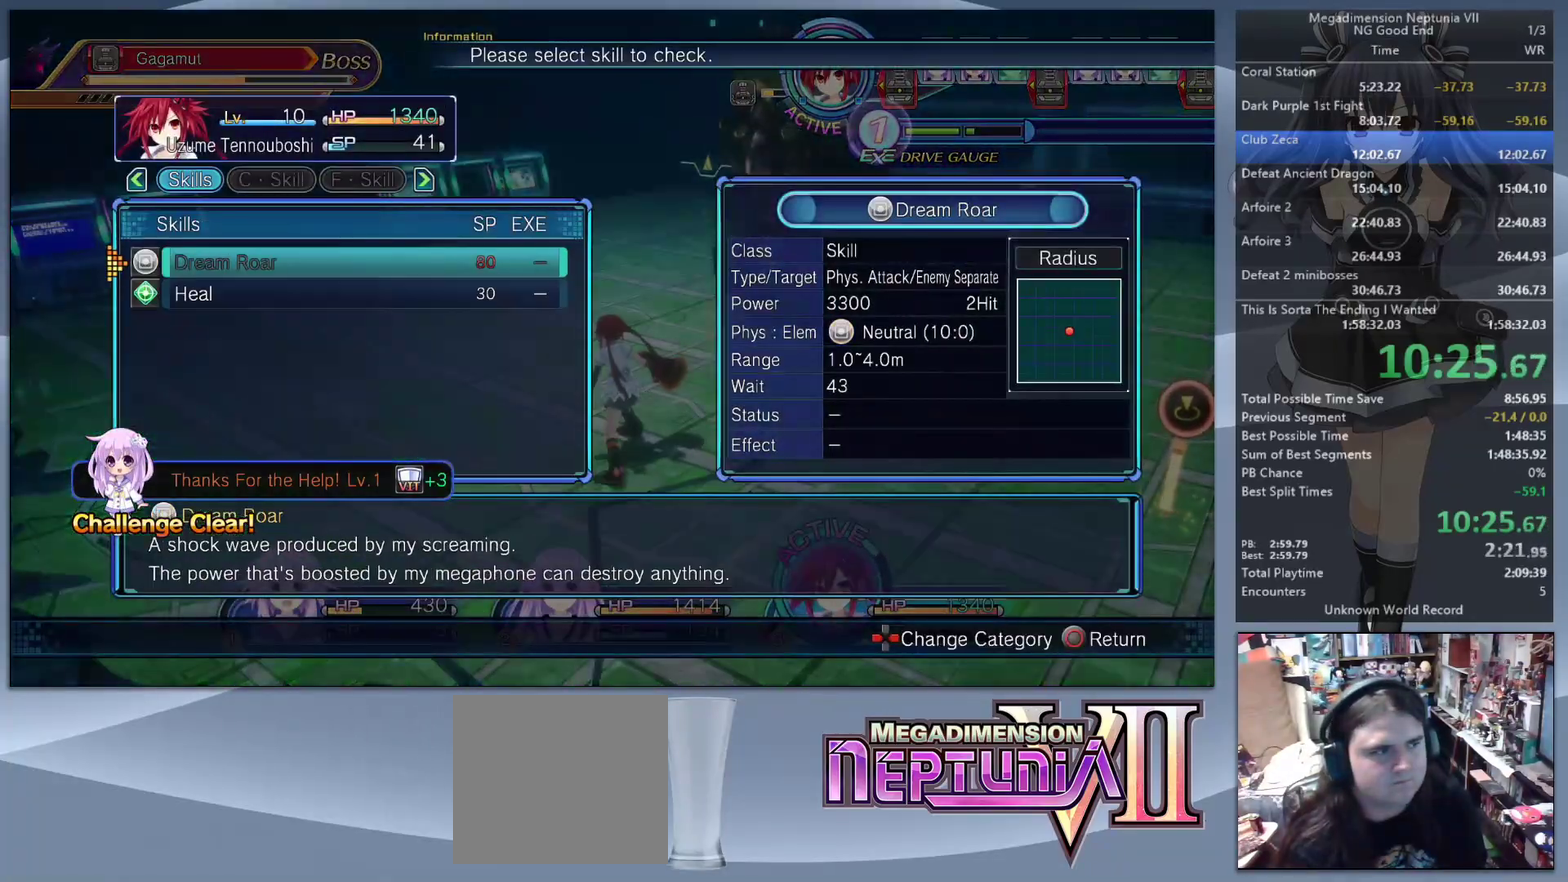
{"buttons": ["CIRCLE"], "left_stick": "center", "right_stick": "center", "events": [[300, "CIRCLE", "down"], [367, "CIRCLE", "up"], [467, "CIRCLE", "down"]]}
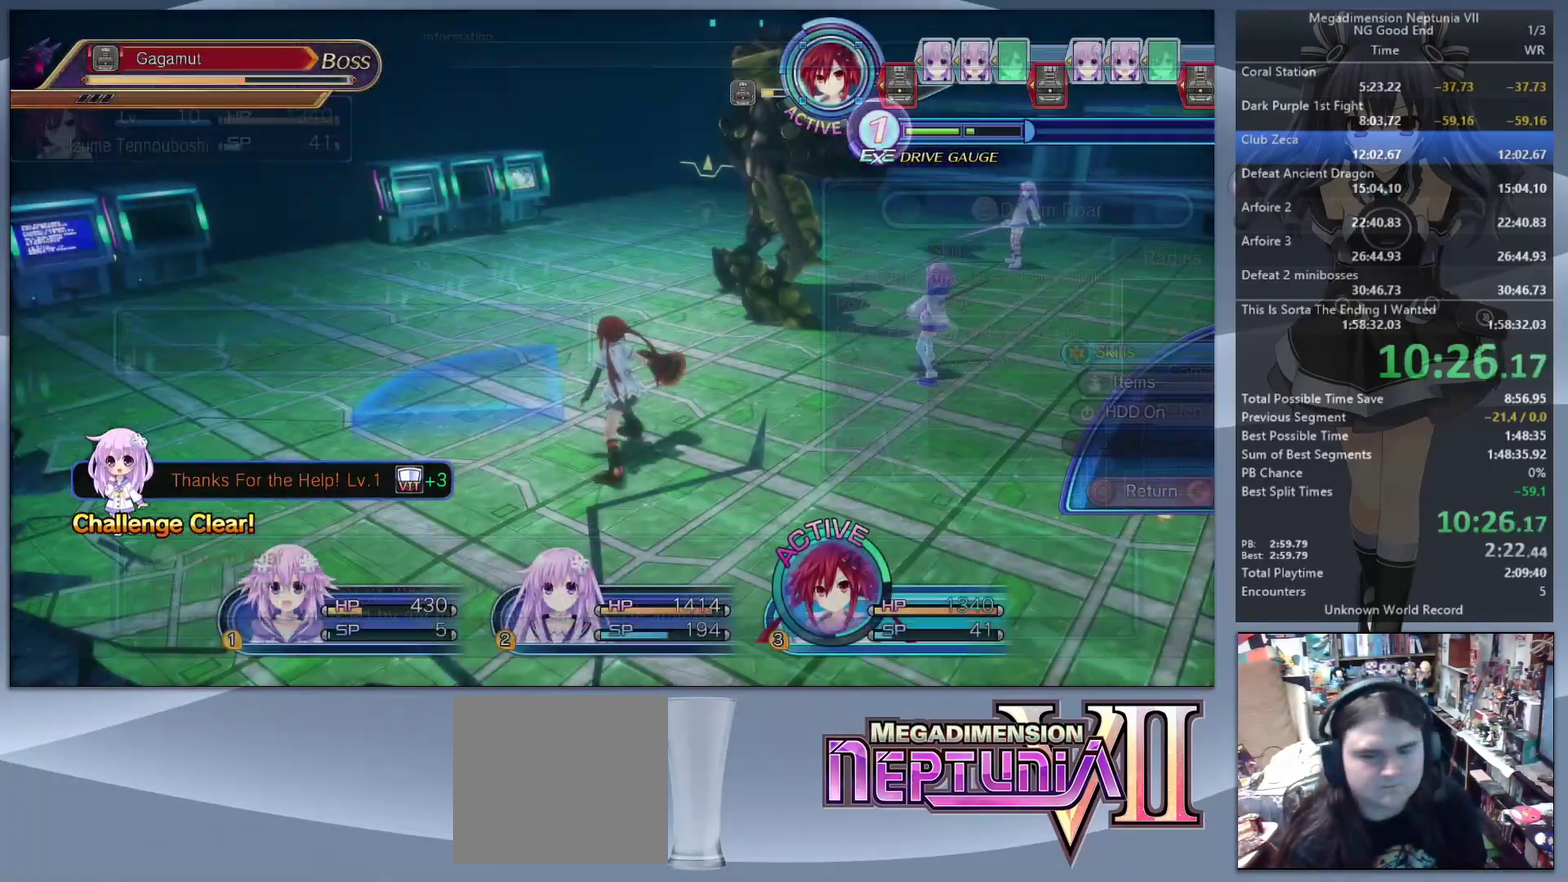
{"buttons": ["L2"], "left_stick": "up", "right_stick": "center", "events": [[67, "CIRCLE", "up"], [67, "L2", "down"], [167, "left_stick", "up"]]}
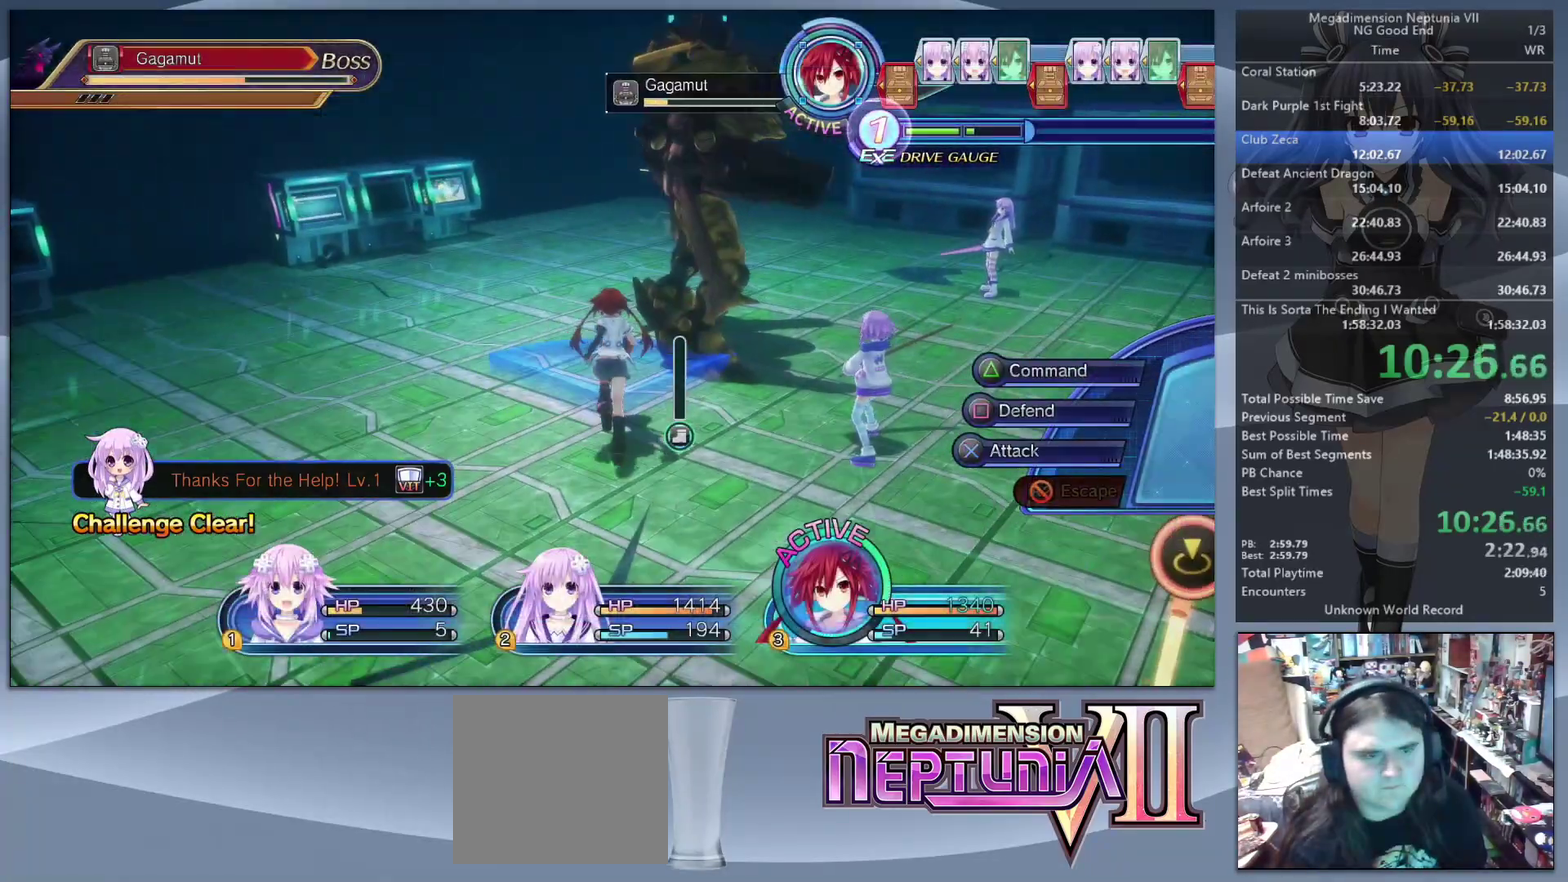
{"buttons": ["L2"], "left_stick": "center", "right_stick": "center", "events": [[67, "CROSS", "down"], [100, "left_stick", "center"], [133, "CROSS", "up"], [233, "CROSS", "down"], [300, "CROSS", "up"]]}
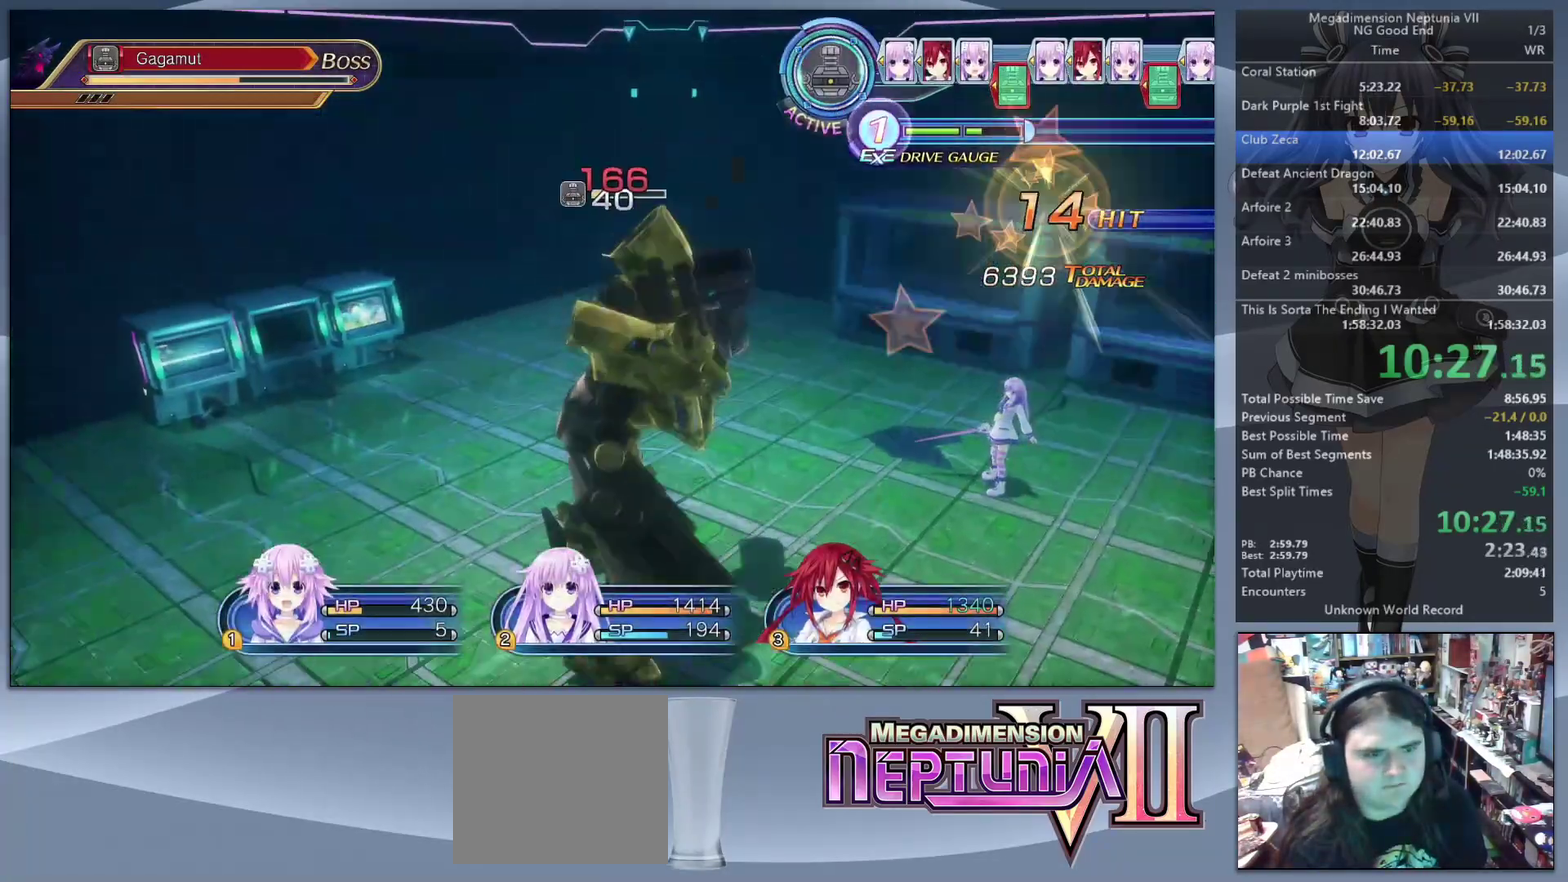
{"buttons": ["L2"], "left_stick": "center", "right_stick": "center", "events": []}
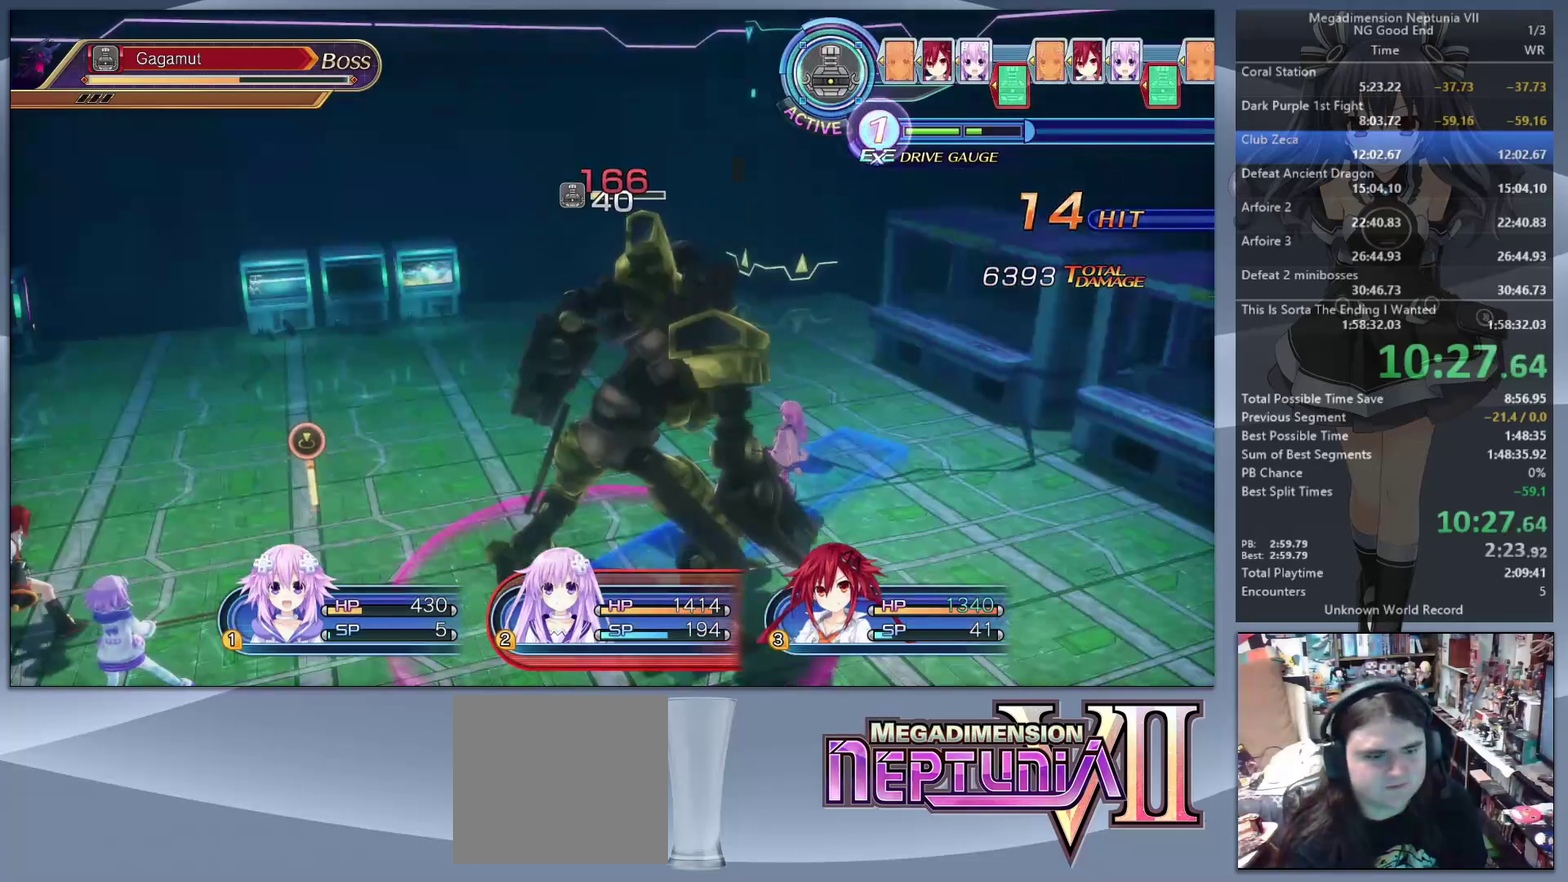
{"buttons": ["L2"], "left_stick": "center", "right_stick": "center", "events": []}
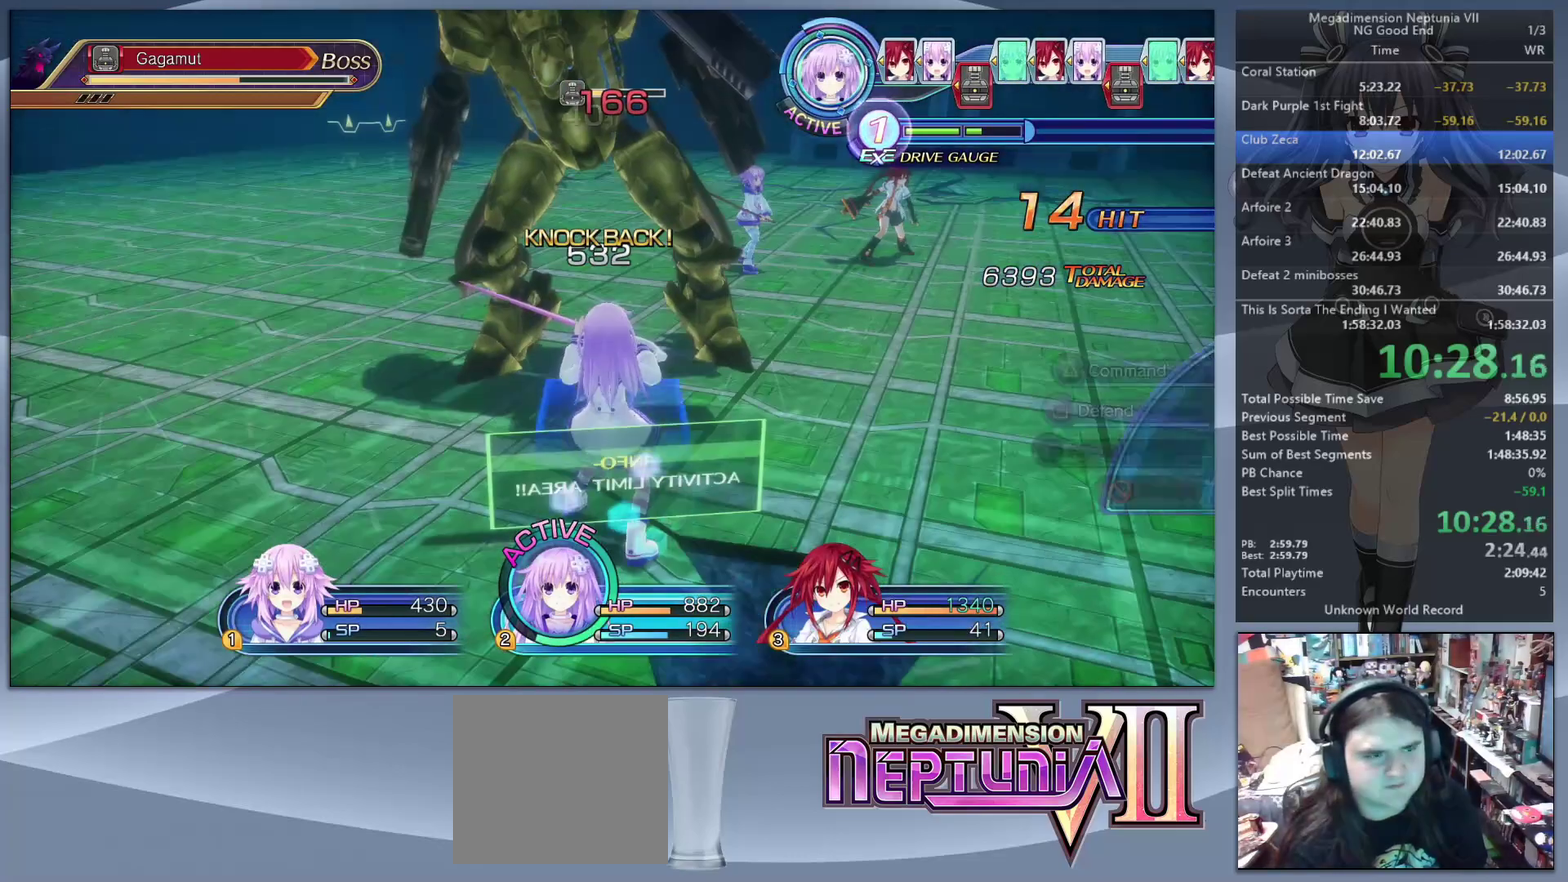
{"buttons": [], "left_stick": "up-left", "right_stick": "center", "events": [[133, "L2", "up"], [333, "left_stick", "left"], [467, "left_stick", "up-left"]]}
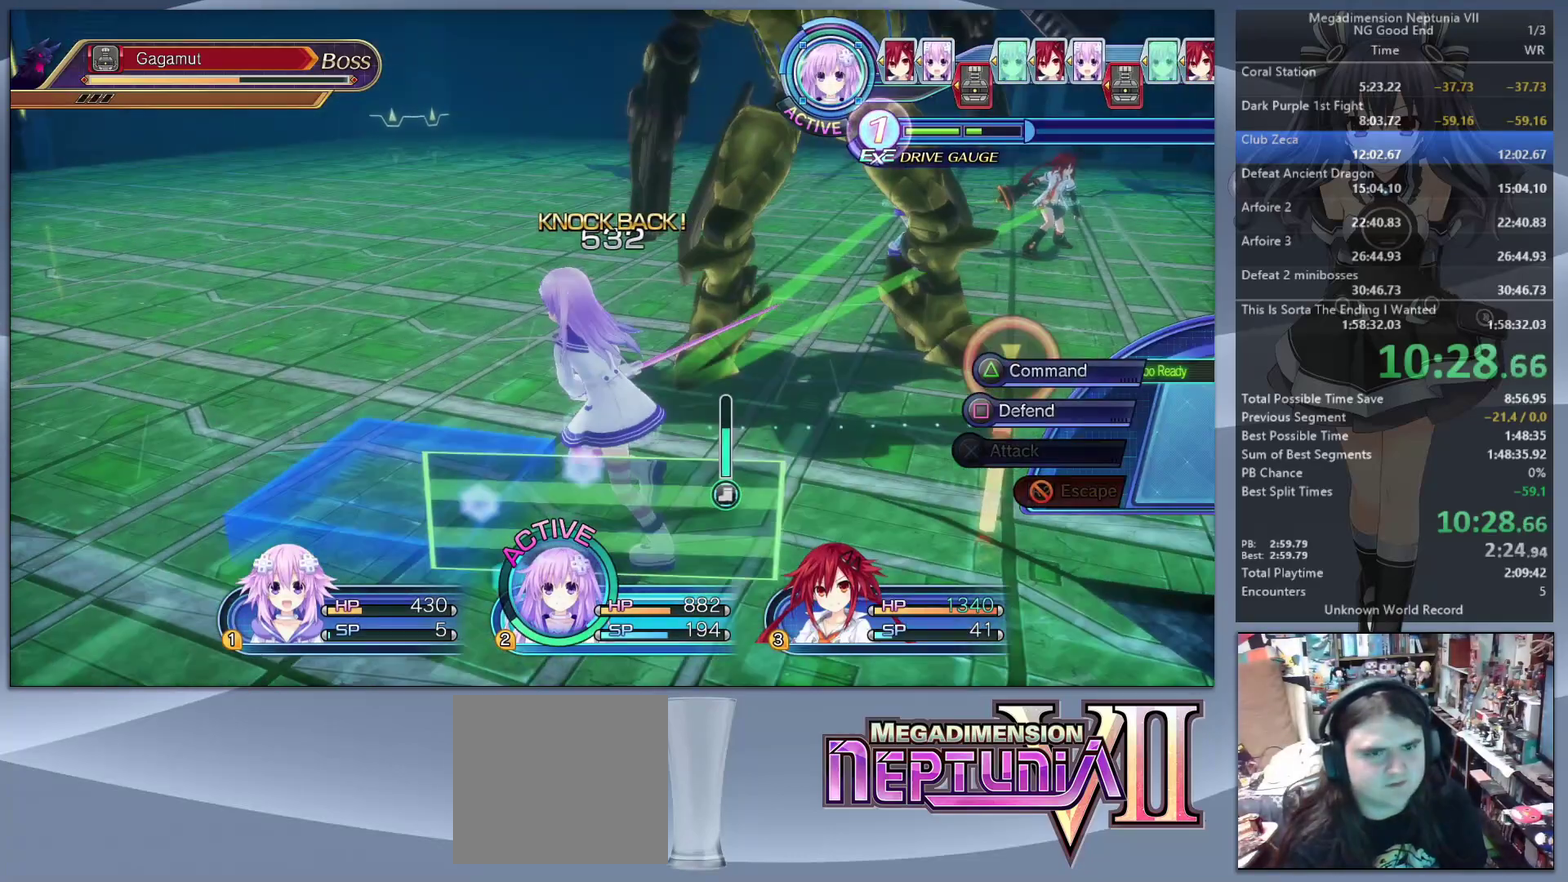
{"buttons": [], "left_stick": "center", "right_stick": "center", "events": [[67, "left_stick", "down-right"], [200, "left_stick", "up"], [267, "left_stick", "center"]]}
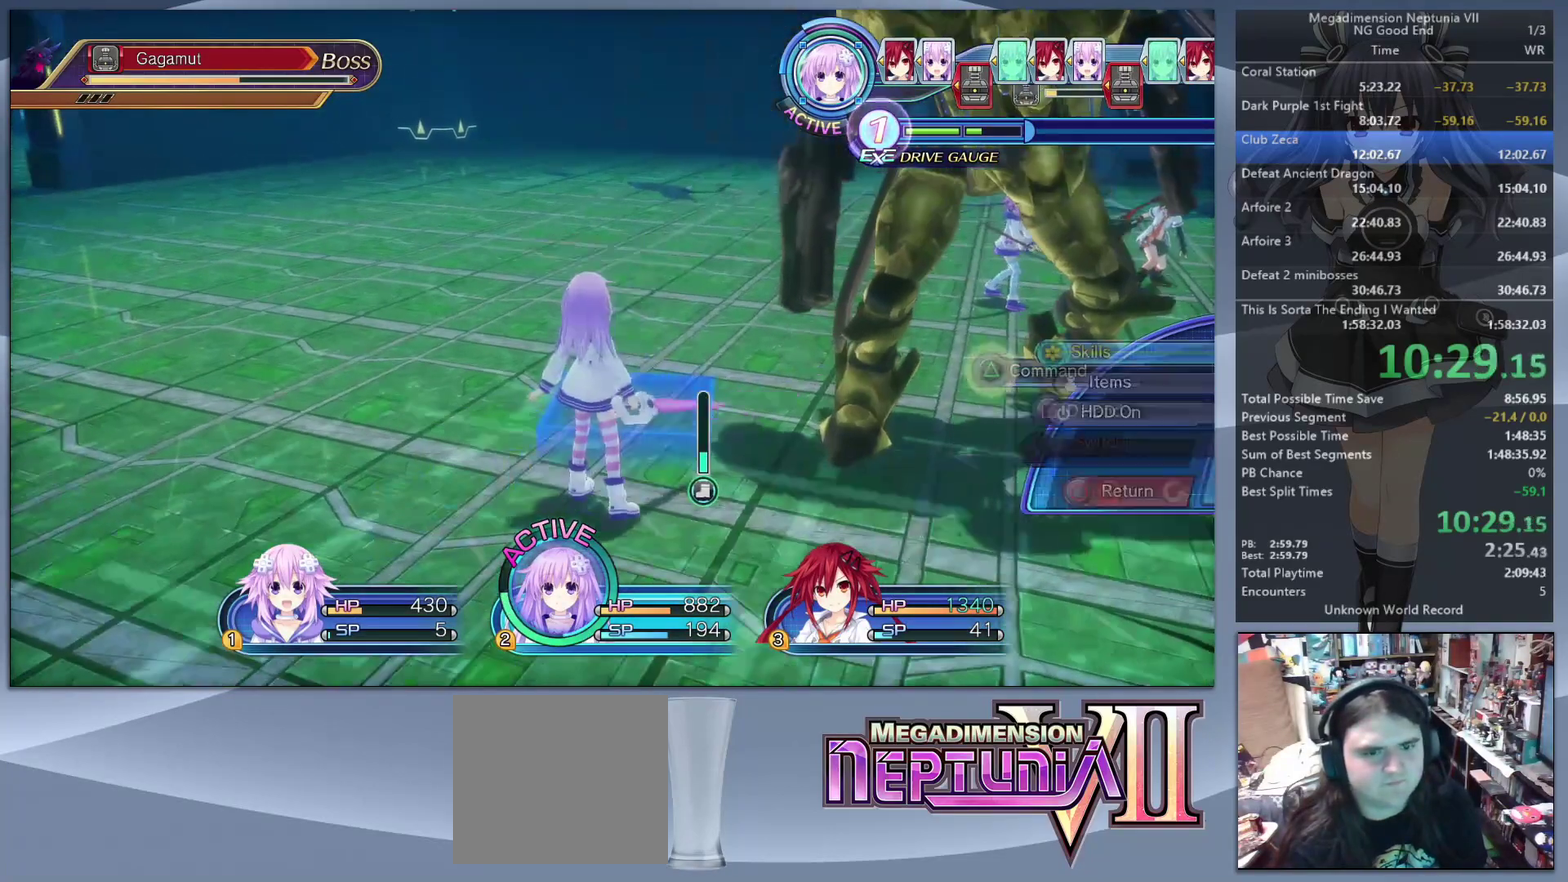
{"buttons": [], "left_stick": "down-right", "right_stick": "center"}
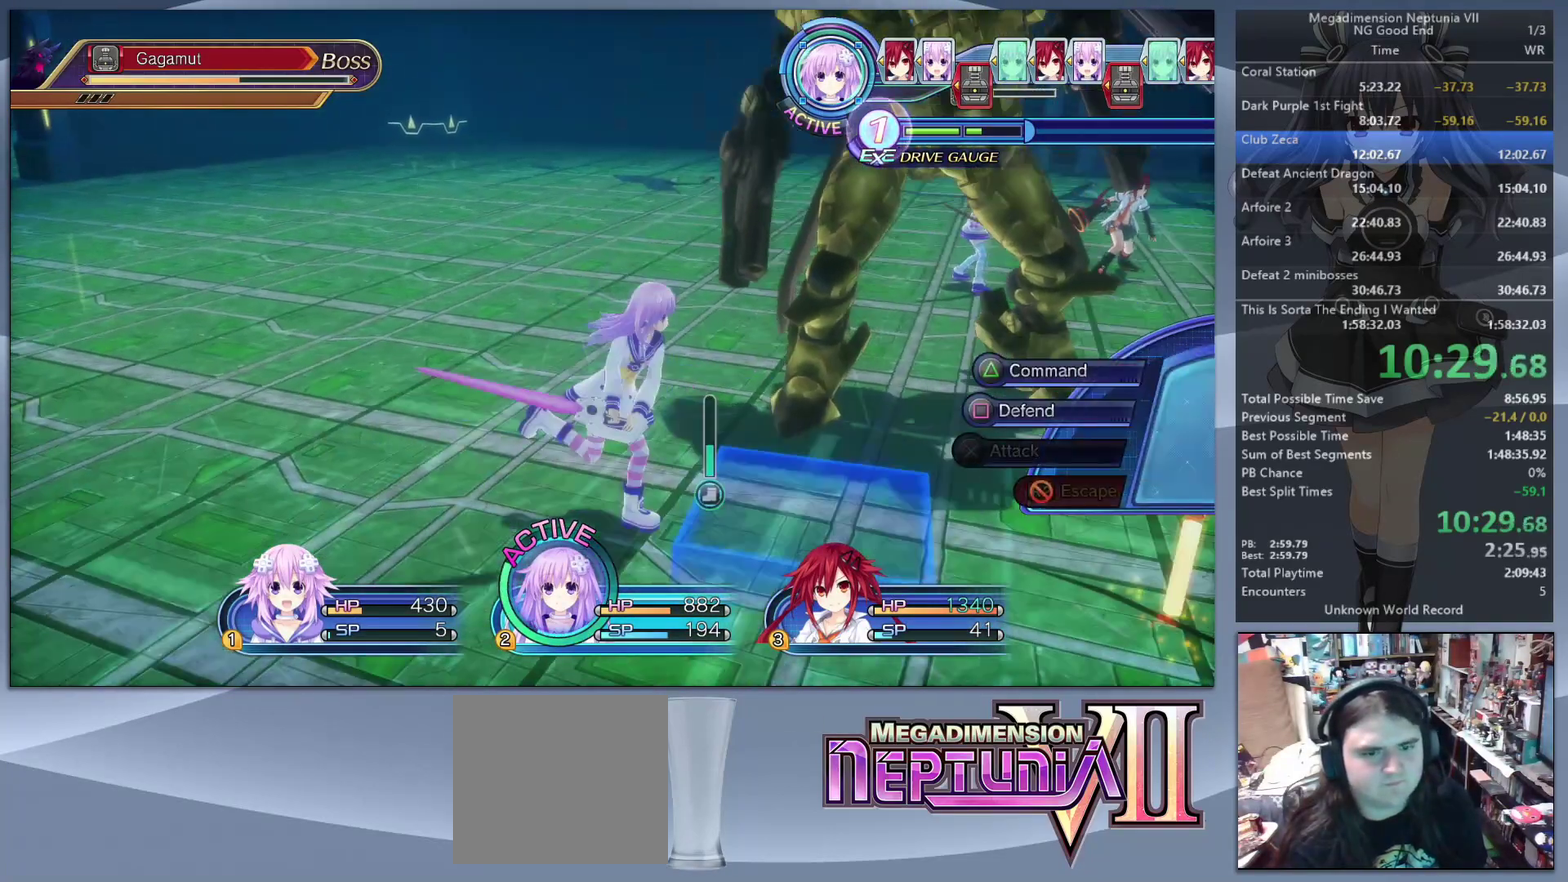
{"buttons": [], "left_stick": "center", "right_stick": "center"}